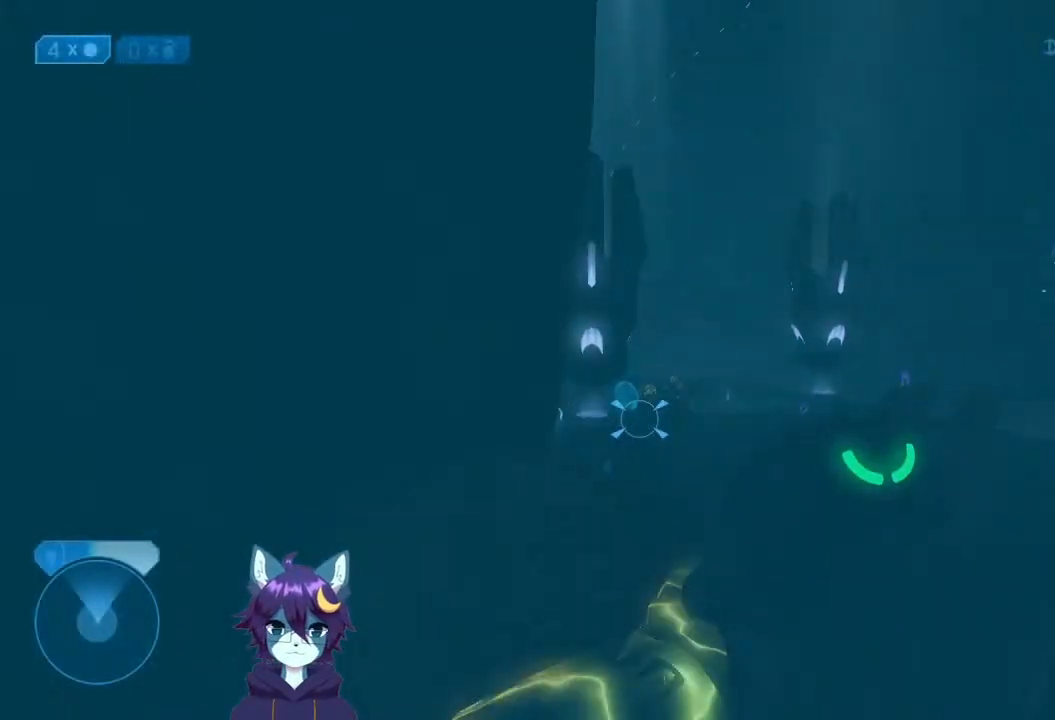
Gameplay with a controller (Xbox layout); each line is a JSON object with the inputs held at the frame after it. "events" lists button and stick changes between this image and that frame as [ms after this image, input, new state], when the widget could be followed in between. Not read: L3 R3.
{"buttons": [], "left_stick": "down-left", "right_stick": "down-right", "events": [[400, "right_stick", "down-right"]]}
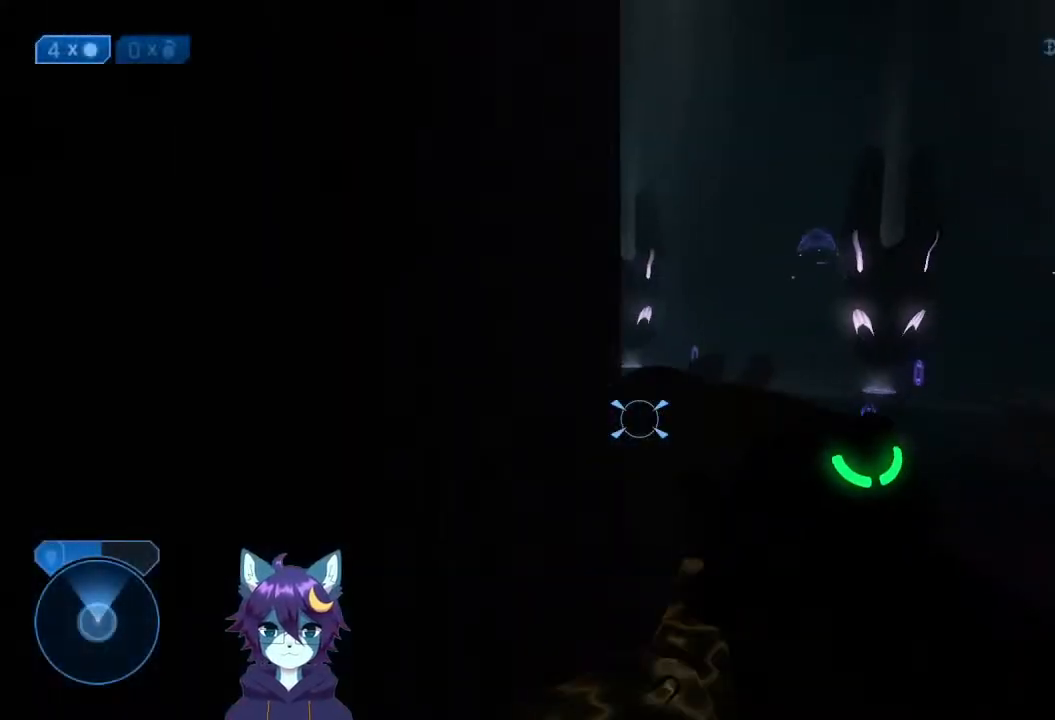
{"buttons": [], "left_stick": "down", "right_stick": "right", "events": [[33, "left_stick", "down"], [33, "right_stick", "right"]]}
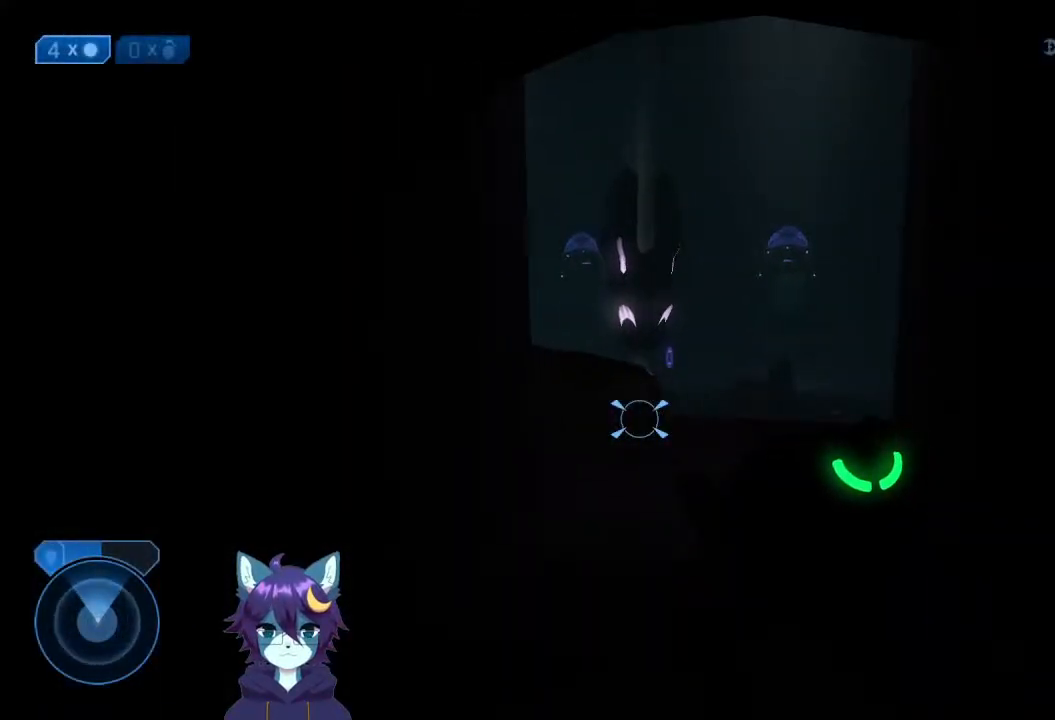
{"buttons": [], "left_stick": "down", "right_stick": "center", "events": [[67, "right_stick", "center"]]}
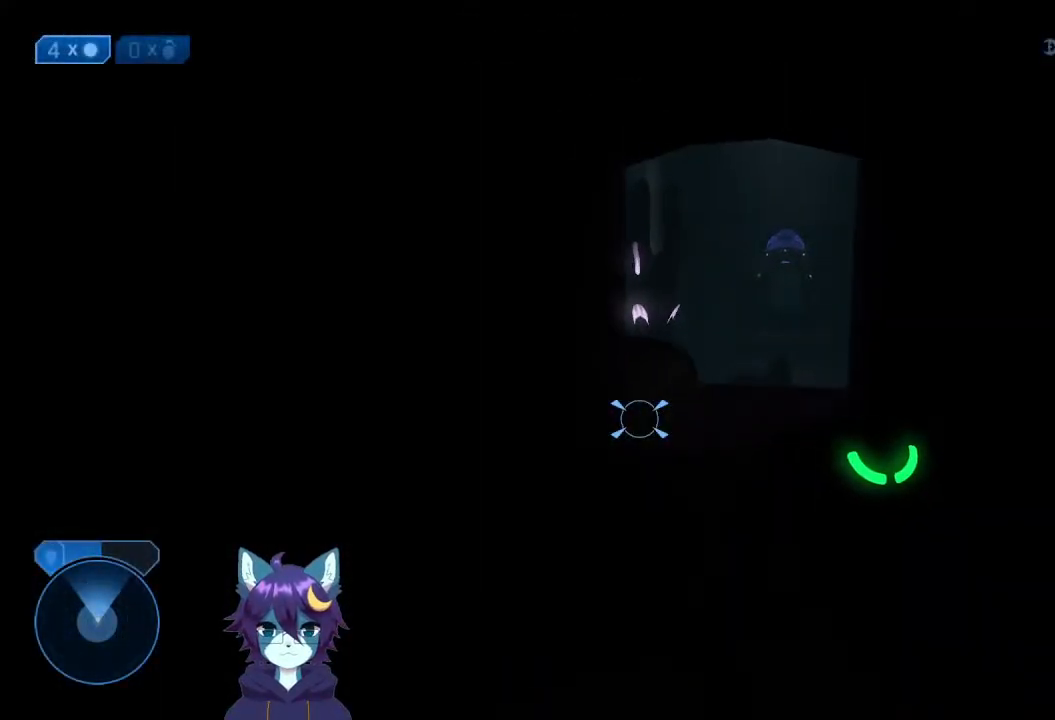
{"buttons": [], "left_stick": "down", "right_stick": "center", "events": []}
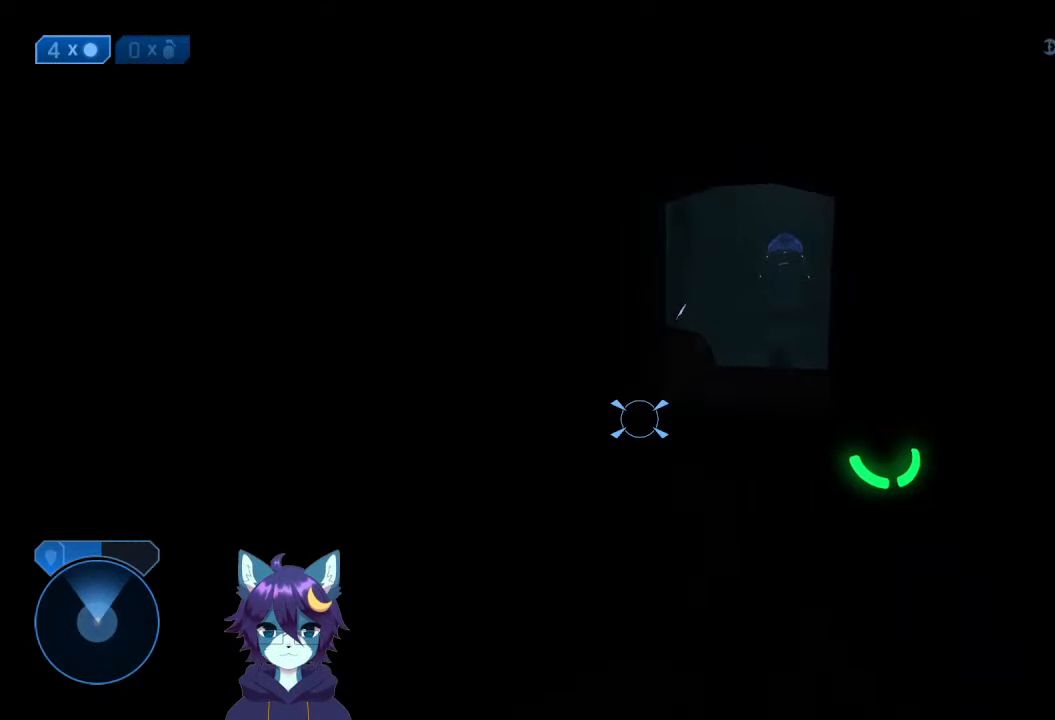
{"buttons": [], "left_stick": "down", "right_stick": "right", "events": [[33, "right_stick", "right"]]}
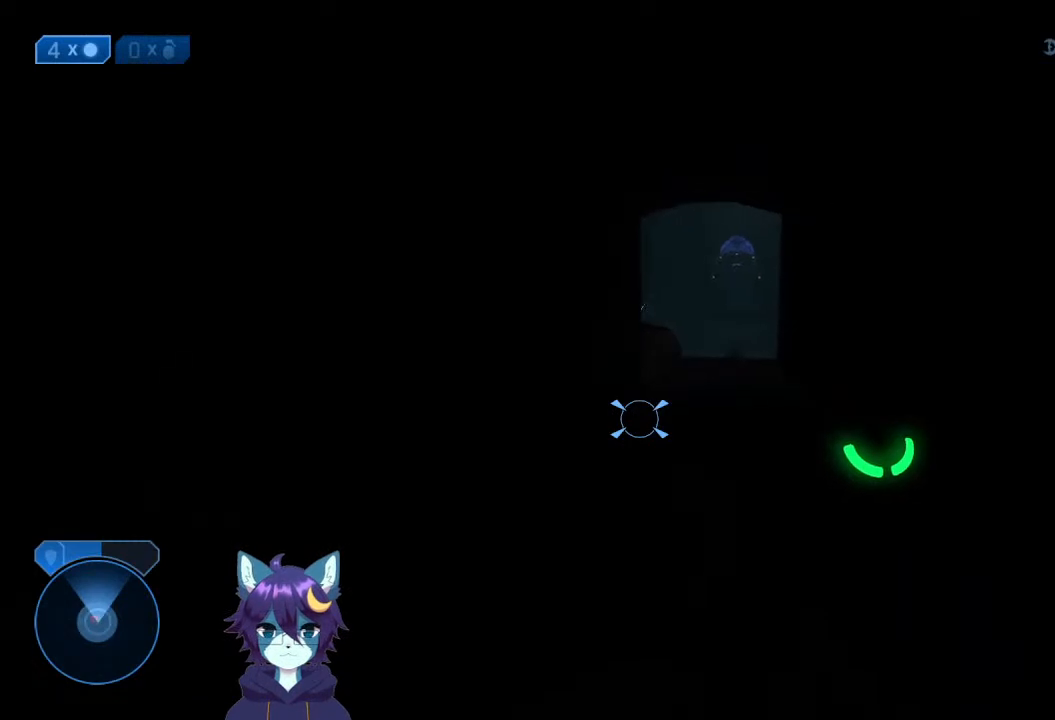
{"buttons": ["Y"], "left_stick": "down", "right_stick": "left", "events": [[33, "right_stick", "center"], [400, "right_stick", "left"], [433, "Y", "down"]]}
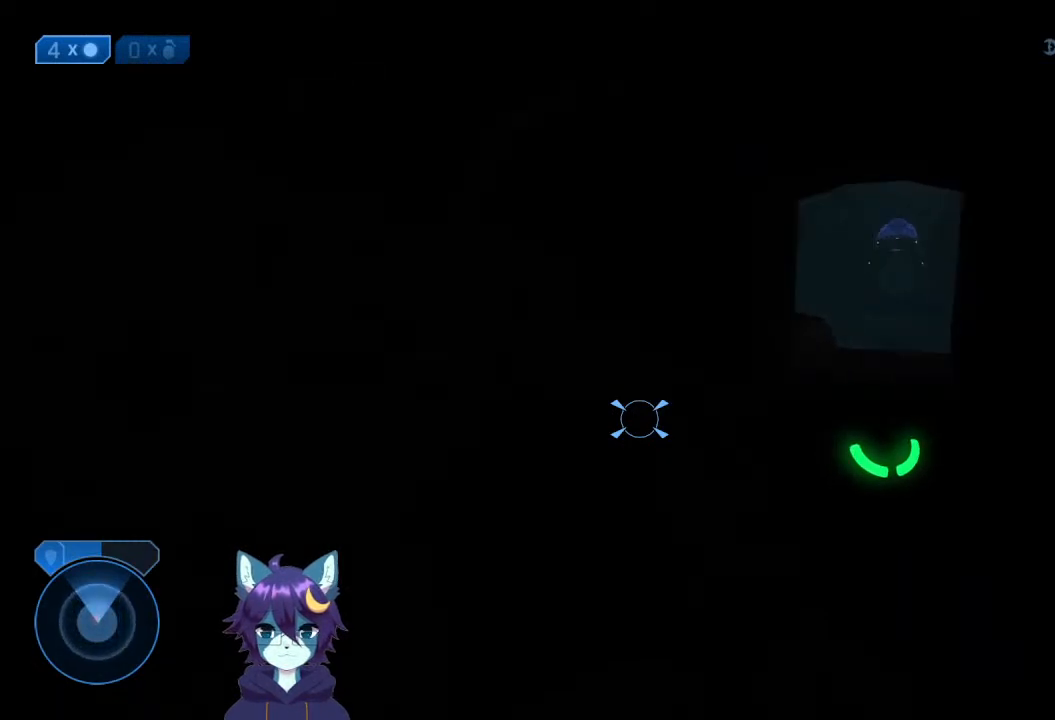
{"buttons": [], "left_stick": "down-left", "right_stick": "center", "events": [[100, "Y", "up"], [100, "left_stick", "down-left"], [233, "R2", "down"], [233, "right_stick", "center"], [300, "right_stick", "down-right"], [333, "R2", "up"], [367, "R2", "down"], [433, "right_stick", "center"], [500, "R2", "up"]]}
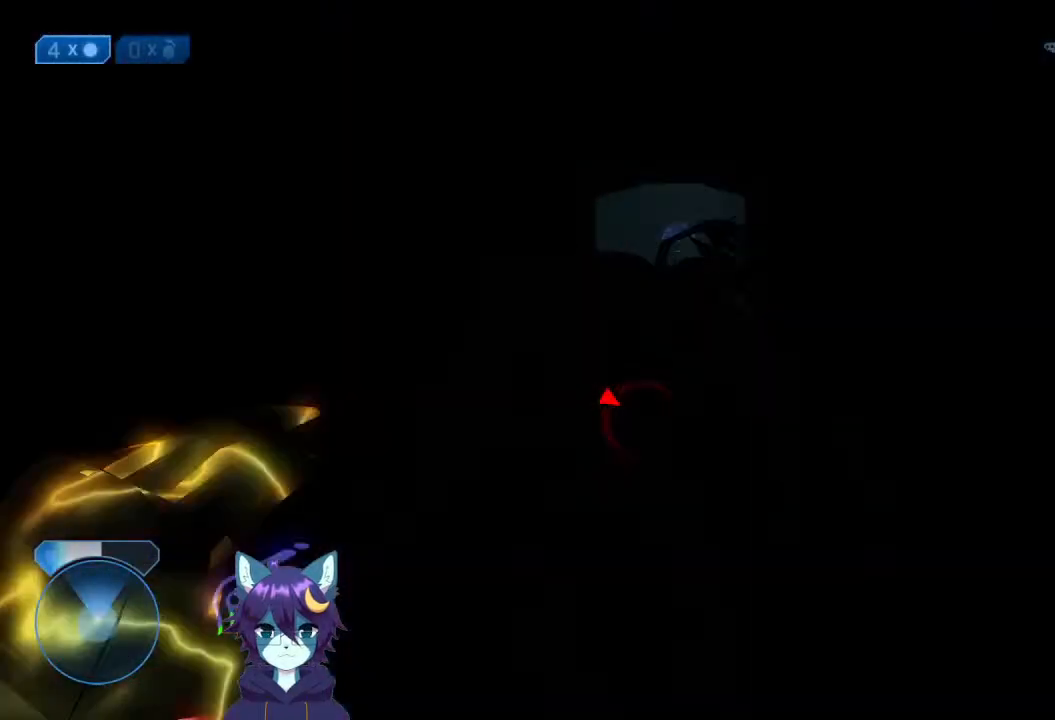
{"buttons": [], "left_stick": "left", "right_stick": "right", "events": [[67, "R2", "down"], [67, "right_stick", "up-right"], [133, "R2", "up"], [200, "R2", "down"], [200, "right_stick", "right"], [267, "R2", "up"], [333, "R2", "down"], [333, "left_stick", "left"], [467, "R2", "up"]]}
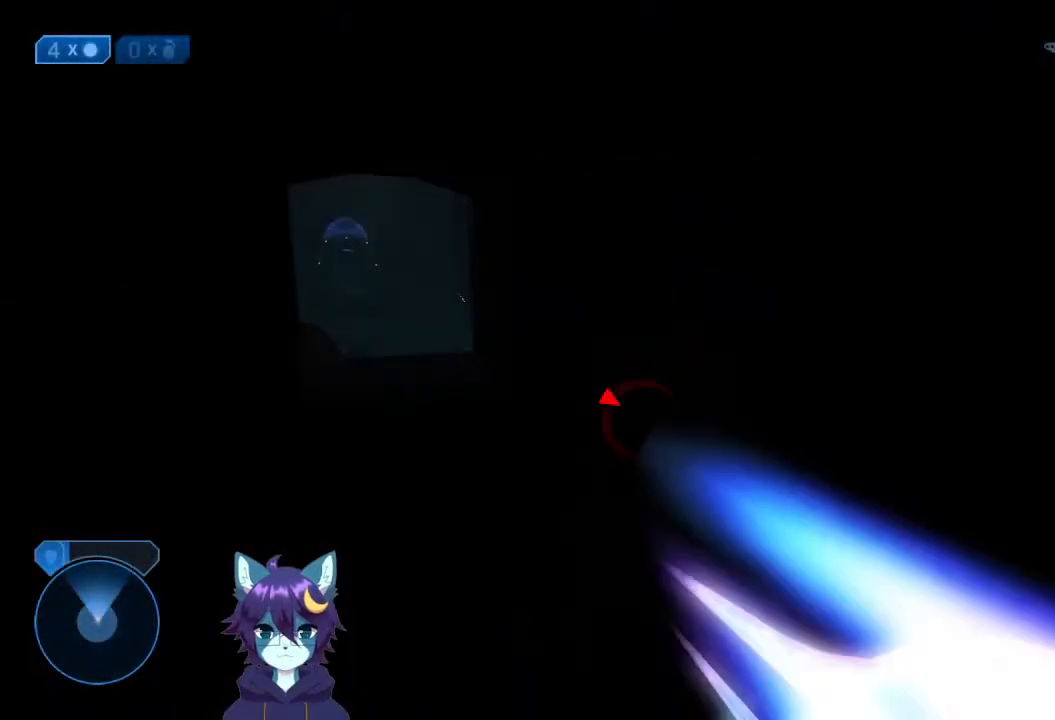
{"buttons": [], "left_stick": "down-left", "right_stick": "right", "events": [[33, "R2", "down"], [33, "left_stick", "up-left"], [100, "R2", "up"], [167, "R2", "down"], [167, "left_stick", "left"], [233, "R2", "up"], [333, "R2", "down"], [333, "left_stick", "down-left"], [433, "R2", "up"]]}
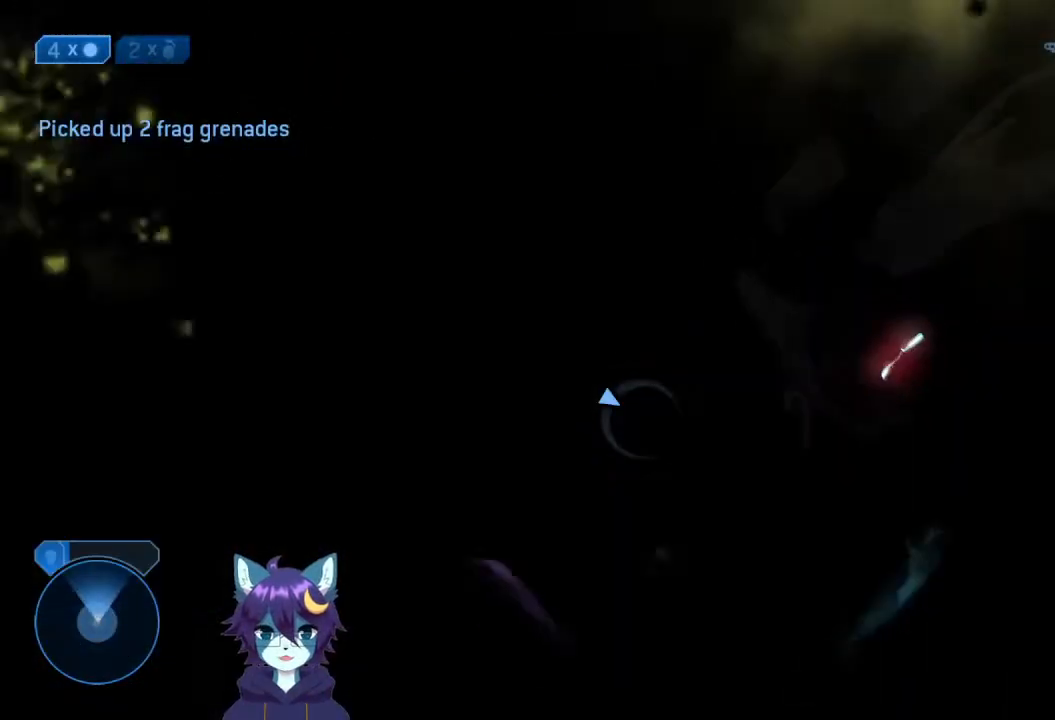
{"buttons": [], "left_stick": "up", "right_stick": "center", "events": [[33, "R2", "down"], [100, "R2", "up"], [167, "left_stick", "up-left"], [233, "R2", "down"], [300, "R2", "up"], [300, "right_stick", "center"], [367, "R2", "down"], [367, "left_stick", "up"], [500, "R2", "up"]]}
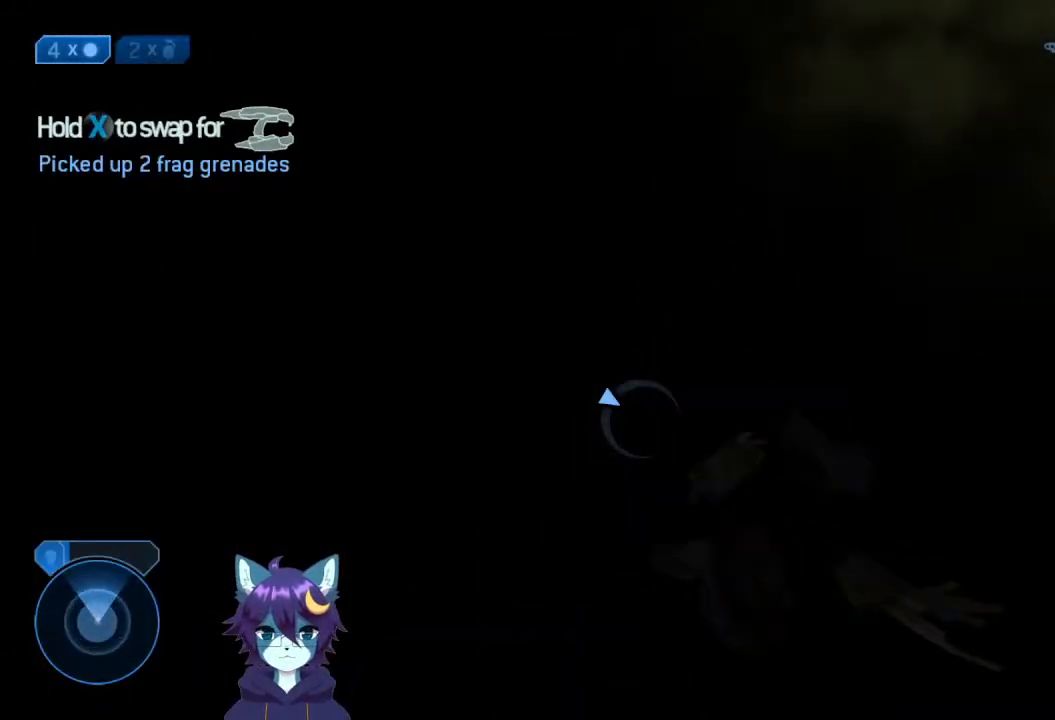
{"buttons": [], "left_stick": "down-left", "right_stick": "right", "events": [[67, "R2", "down"], [67, "right_stick", "right"], [200, "R2", "up"], [200, "right_stick", "down-right"], [267, "R2", "down"], [333, "right_stick", "right"], [400, "R2", "up"], [400, "left_stick", "left"], [500, "left_stick", "down-left"]]}